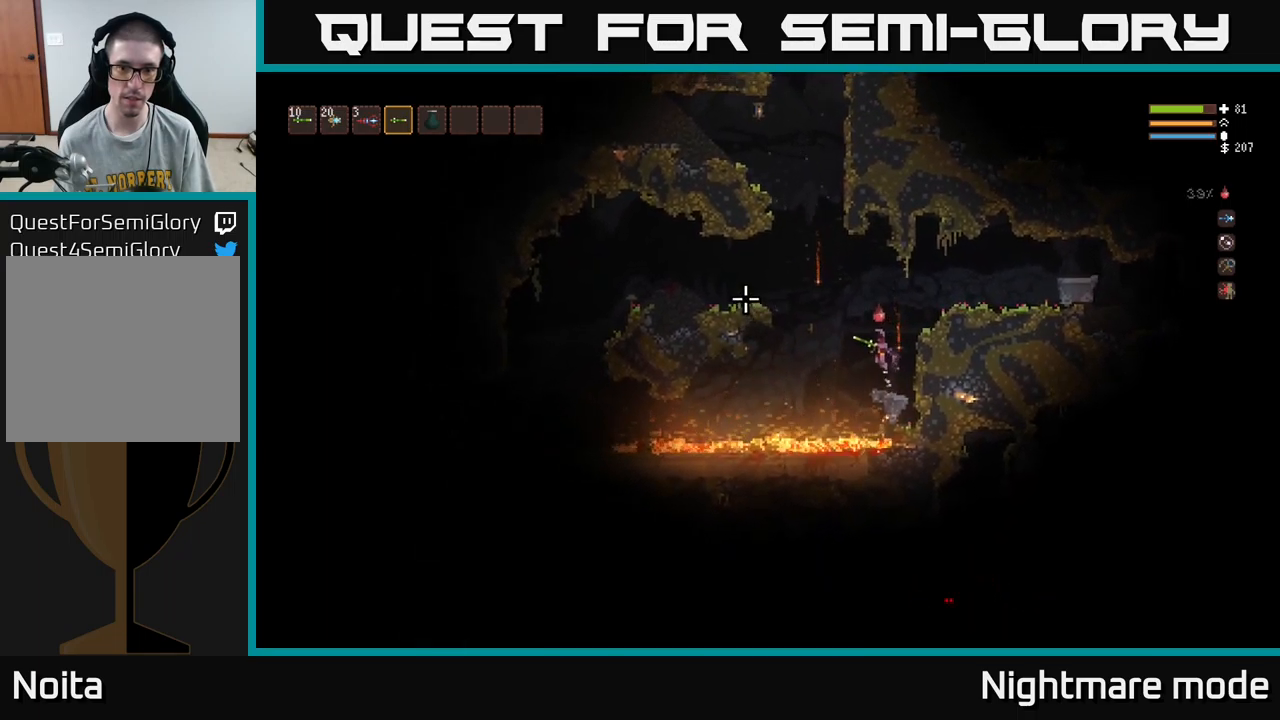
Gameplay with a controller (Xbox layout); each line is a JSON object with the inputs held at the frame after it. "events" lists button and stick changes between this image and that frame as [ms after this image, input, new state], when the widget could be followed in between.
{"buttons": ["L2"], "left_stick": "left", "right_stick": "left", "events": [[17, "L2", "up"], [500, "L2", "down"]]}
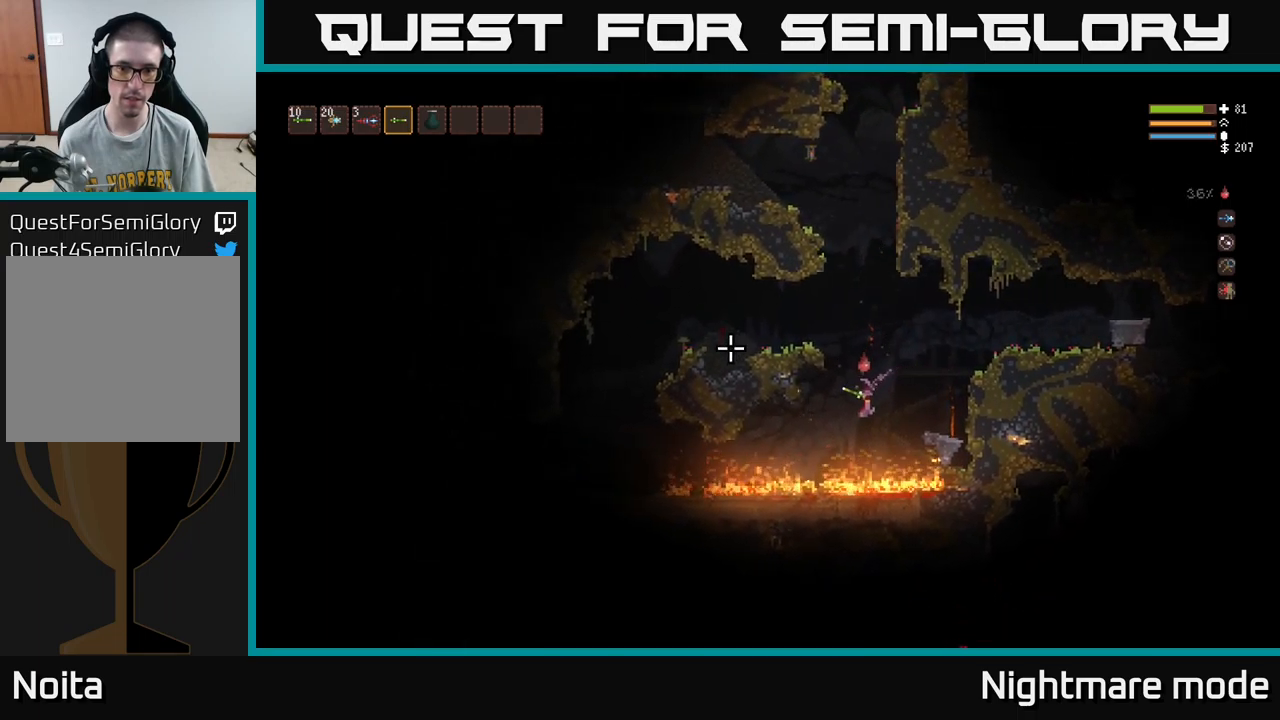
{"buttons": [], "left_stick": "center", "right_stick": "left", "events": [[100, "L2", "up"], [267, "left_stick", "center"]]}
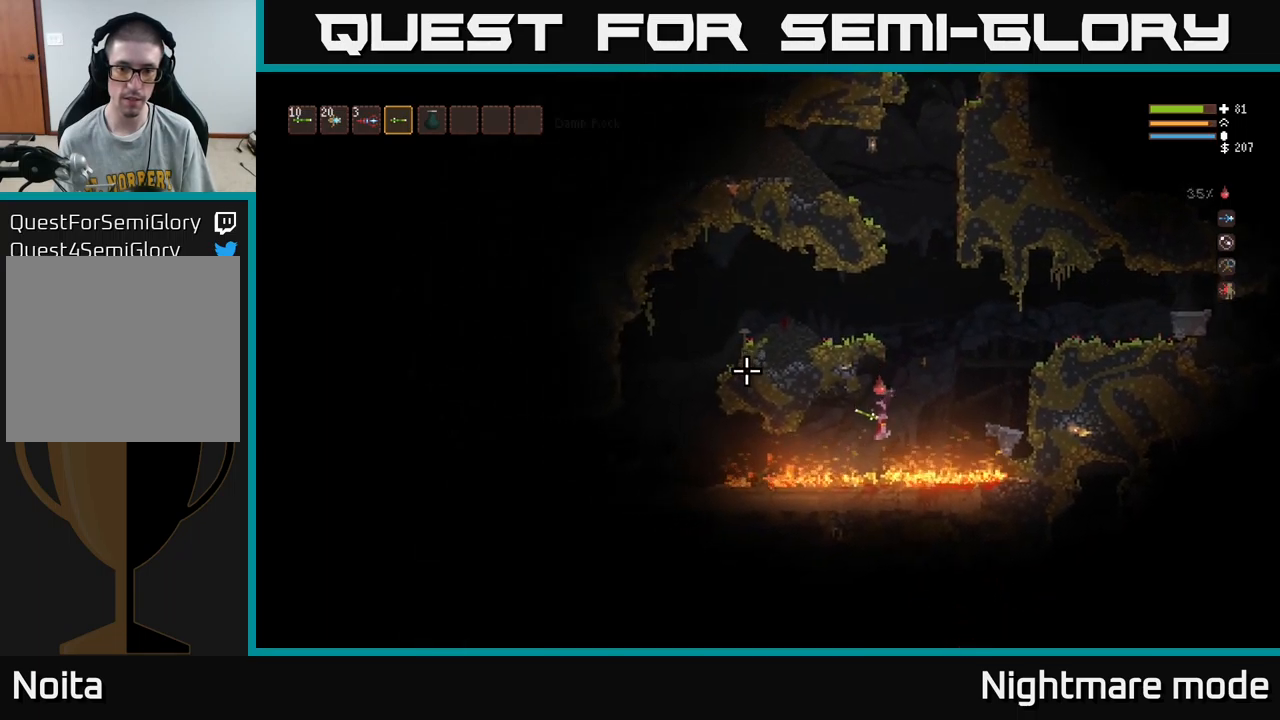
{"buttons": ["L2"], "left_stick": "right", "right_stick": "left", "events": [[117, "L2", "down"], [150, "left_stick", "up-left"], [284, "left_stick", "center"], [334, "left_stick", "right"], [384, "L2", "up"], [417, "L2", "down"]]}
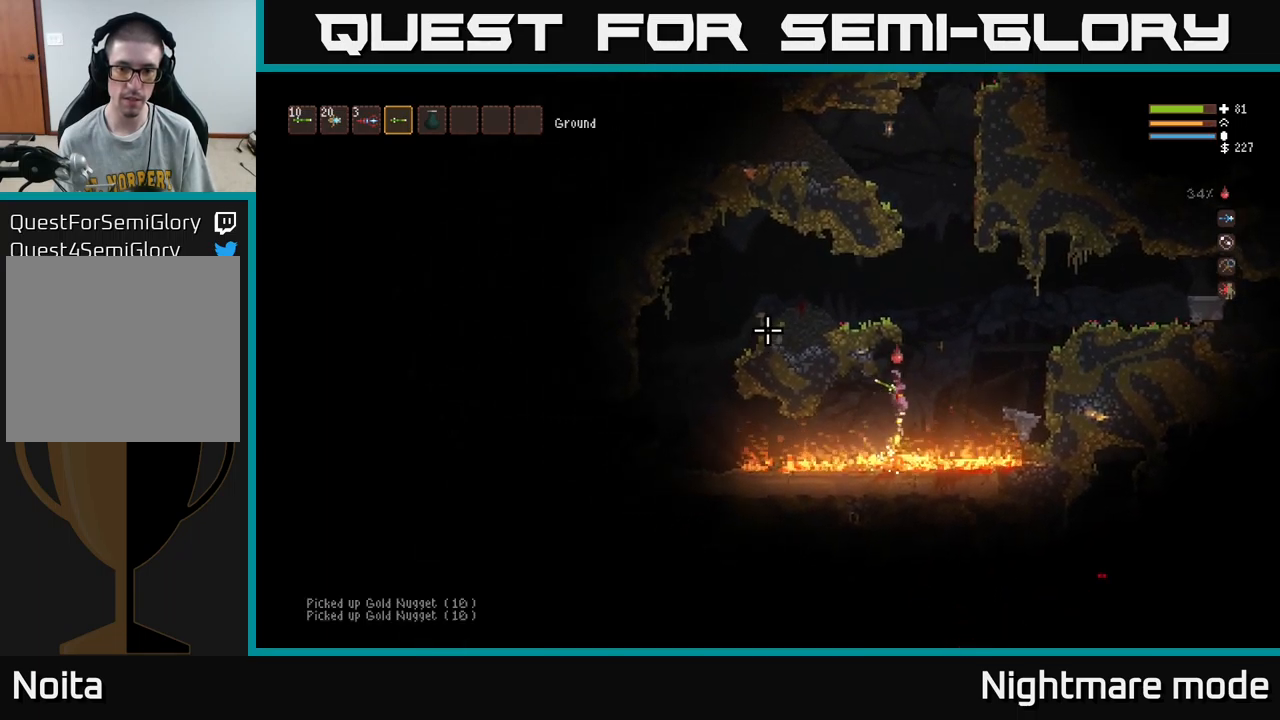
{"buttons": ["L2"], "left_stick": "left", "right_stick": "left", "events": [[250, "left_stick", "center"], [317, "left_stick", "left"]]}
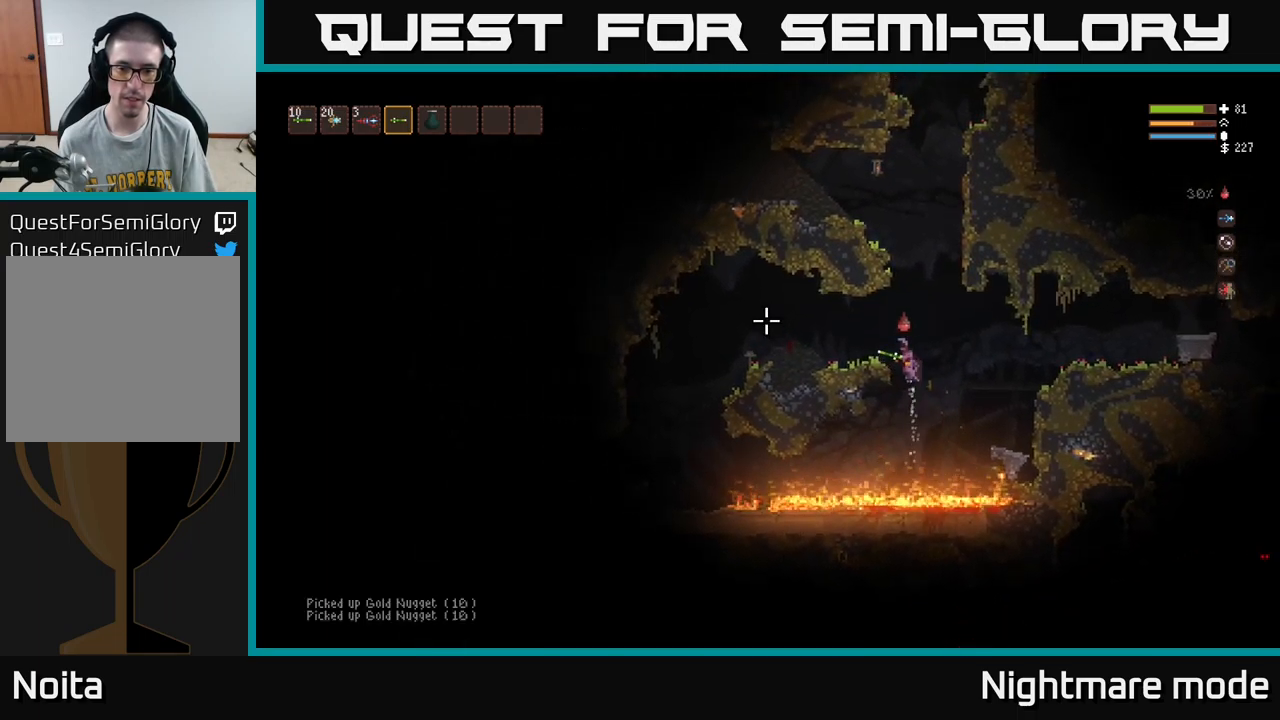
{"buttons": [], "left_stick": "left", "right_stick": "left", "events": [[100, "L2", "up"]]}
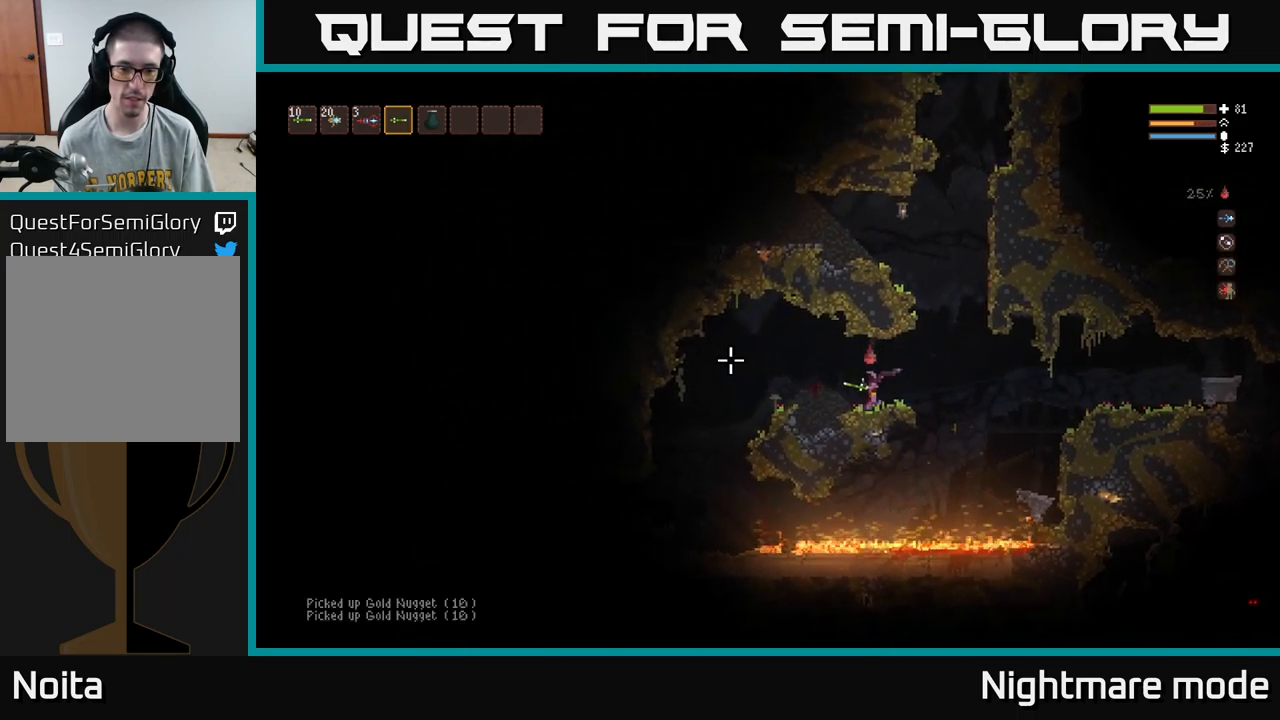
{"buttons": [], "left_stick": "left", "right_stick": "left", "events": [[134, "L2", "down"], [234, "L2", "up"]]}
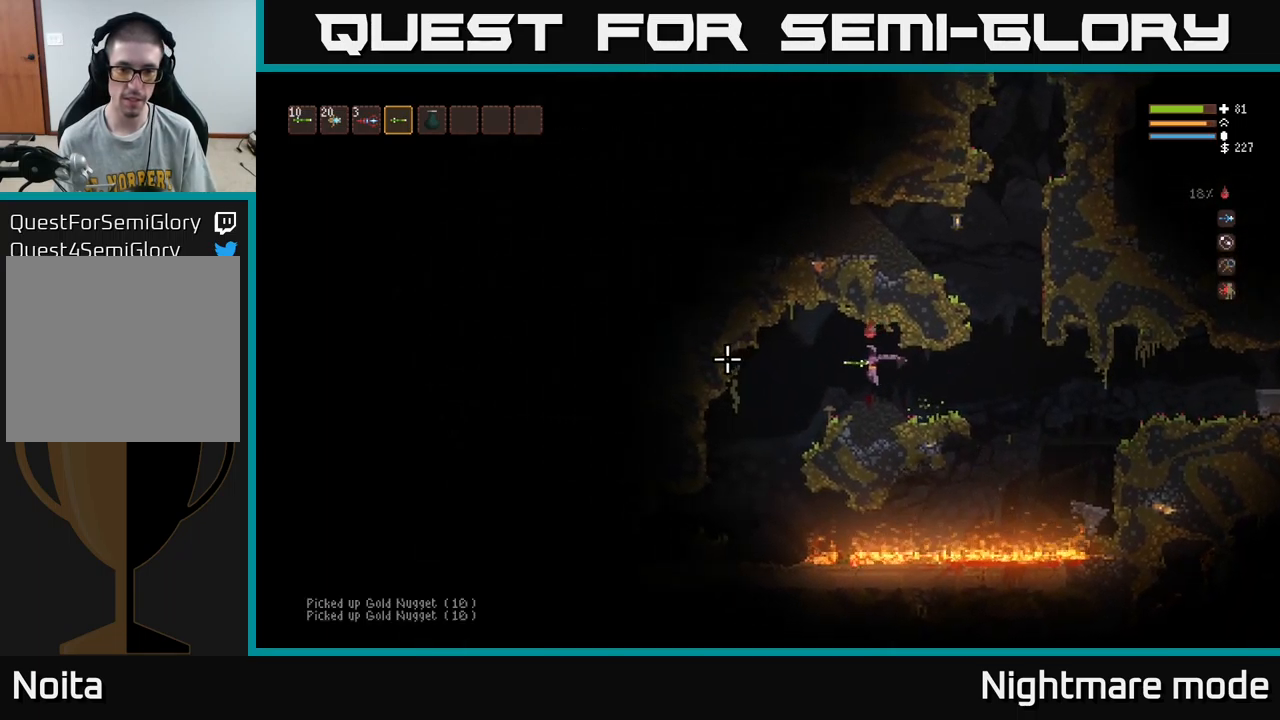
{"buttons": [], "left_stick": "left", "right_stick": "left", "events": []}
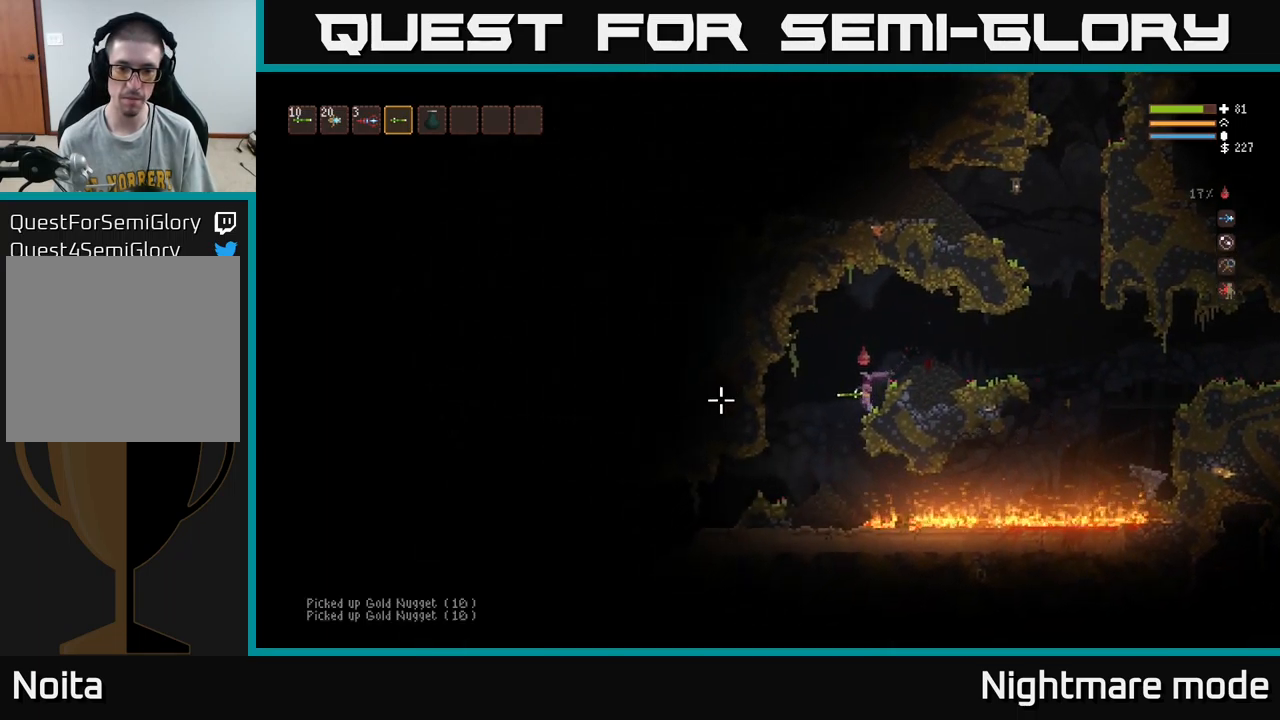
{"buttons": ["L2"], "left_stick": "left", "right_stick": "left", "events": [[467, "L2", "down"]]}
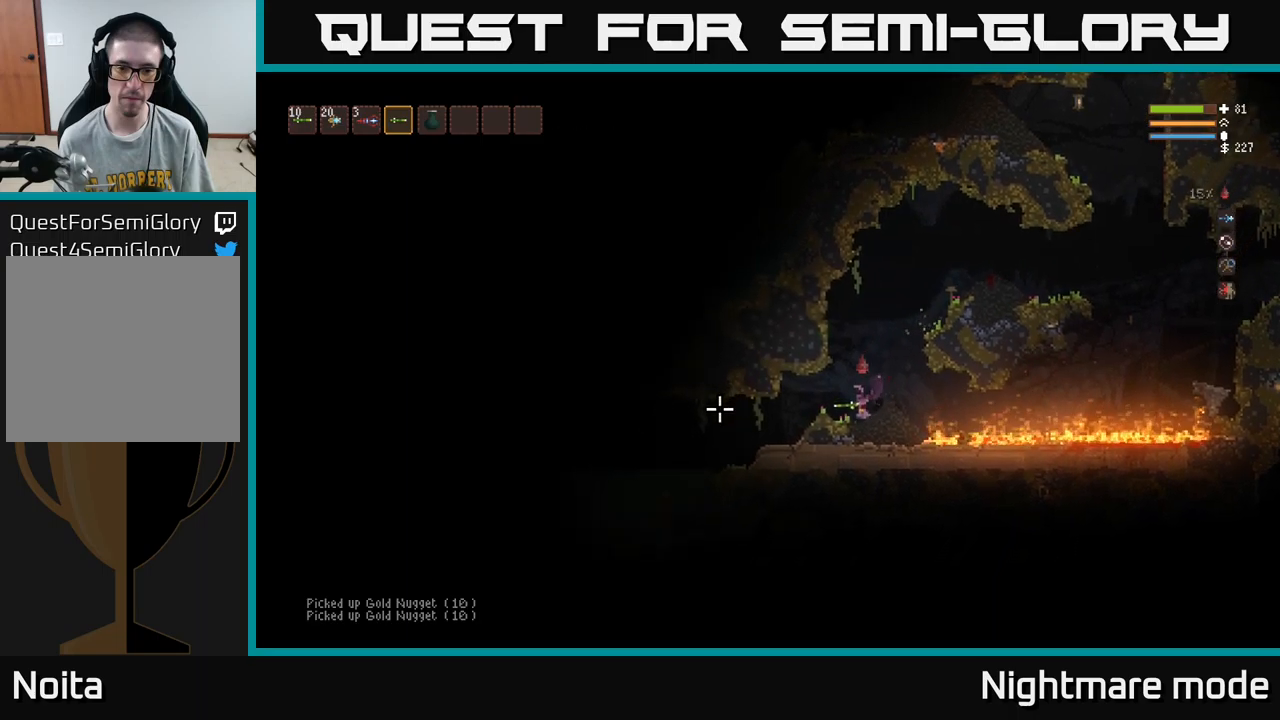
{"buttons": [], "left_stick": "left", "right_stick": "left", "events": [[50, "L2", "up"]]}
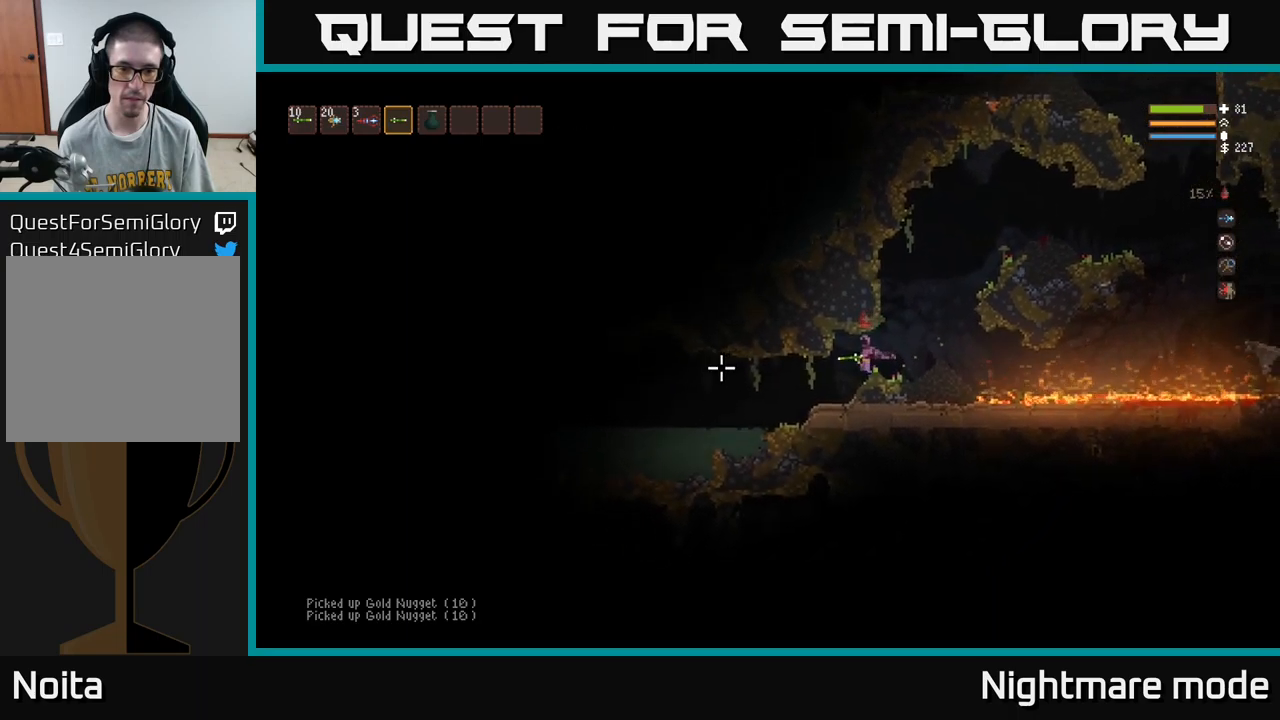
{"buttons": [], "left_stick": "left", "right_stick": "left", "events": []}
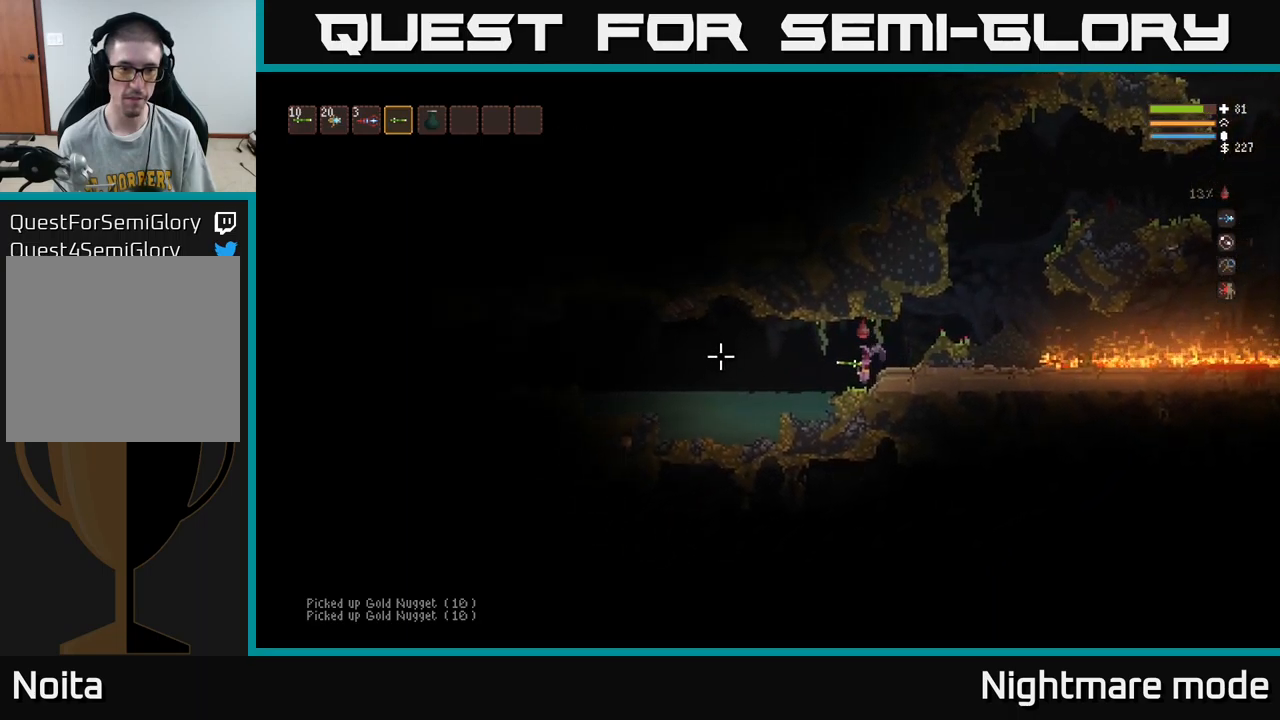
{"buttons": [], "left_stick": "left", "right_stick": "left", "events": []}
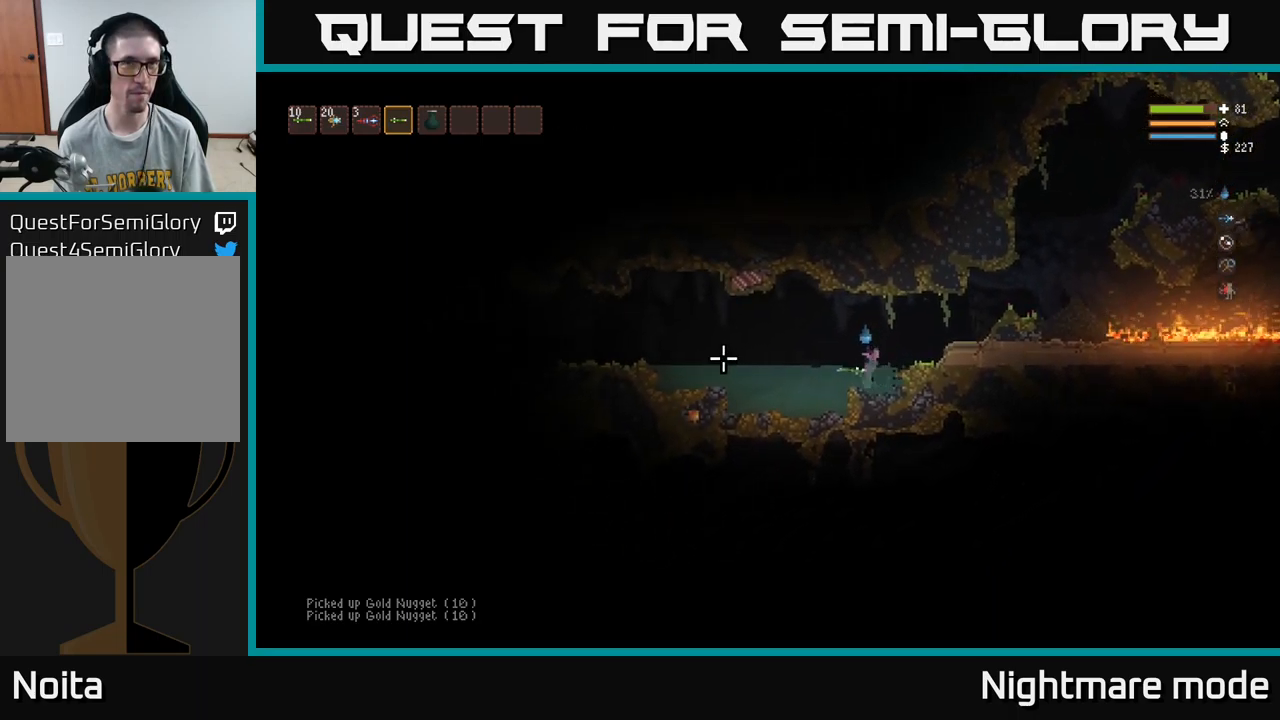
{"buttons": [], "left_stick": "left", "right_stick": "left", "events": [[50, "L2", "down"], [167, "L2", "up"]]}
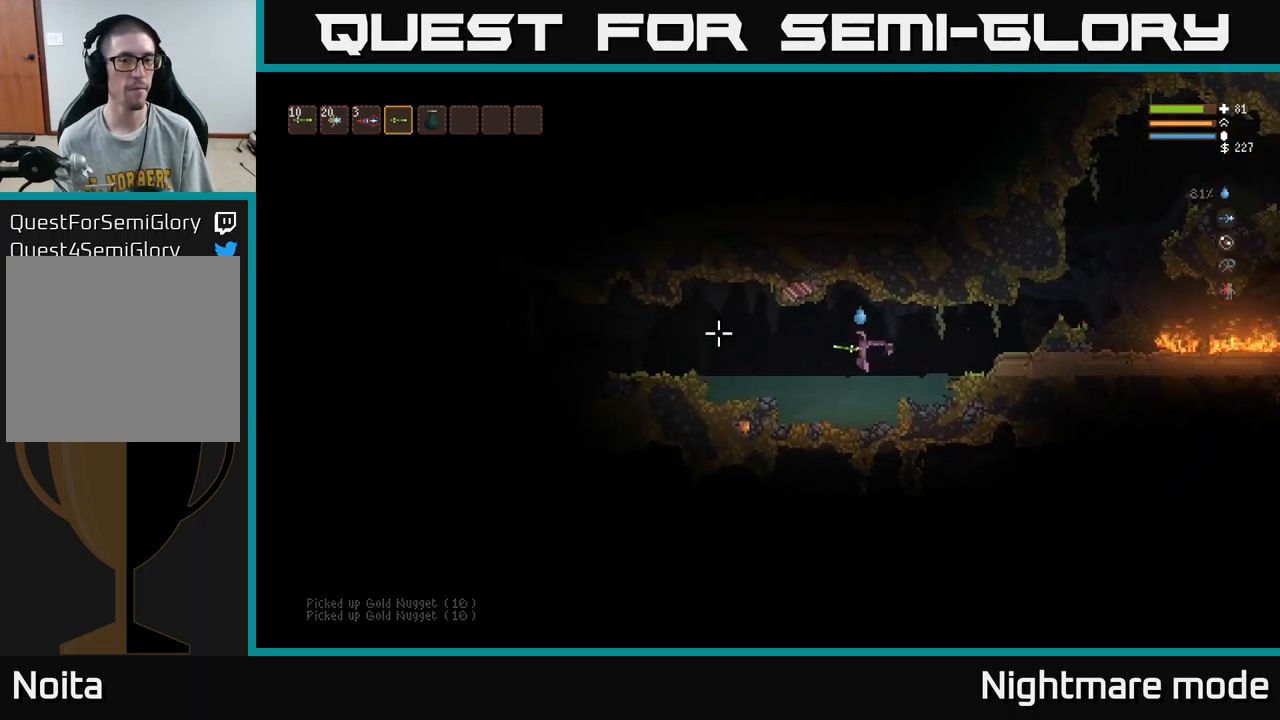
{"buttons": ["L2"], "left_stick": "left", "right_stick": "left", "events": [[333, "L2", "down"]]}
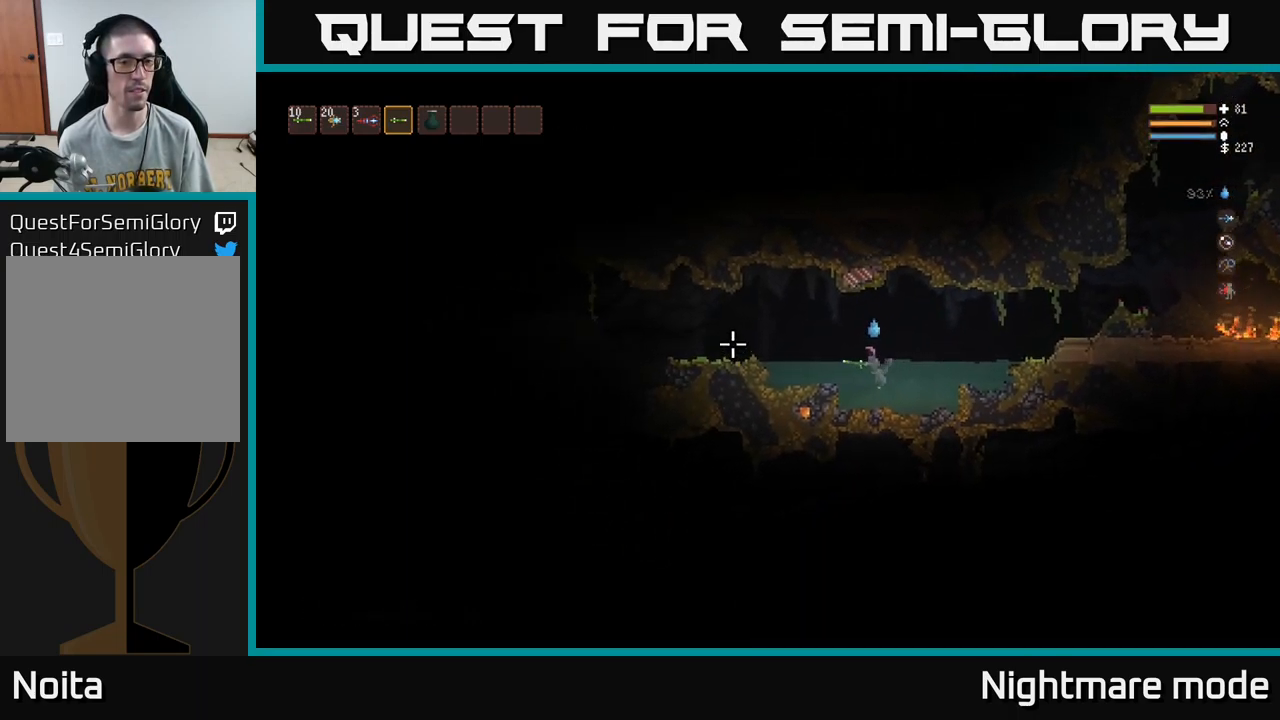
{"buttons": ["L2"], "left_stick": "left", "right_stick": "left", "events": [[50, "L2", "up"], [433, "L2", "down"]]}
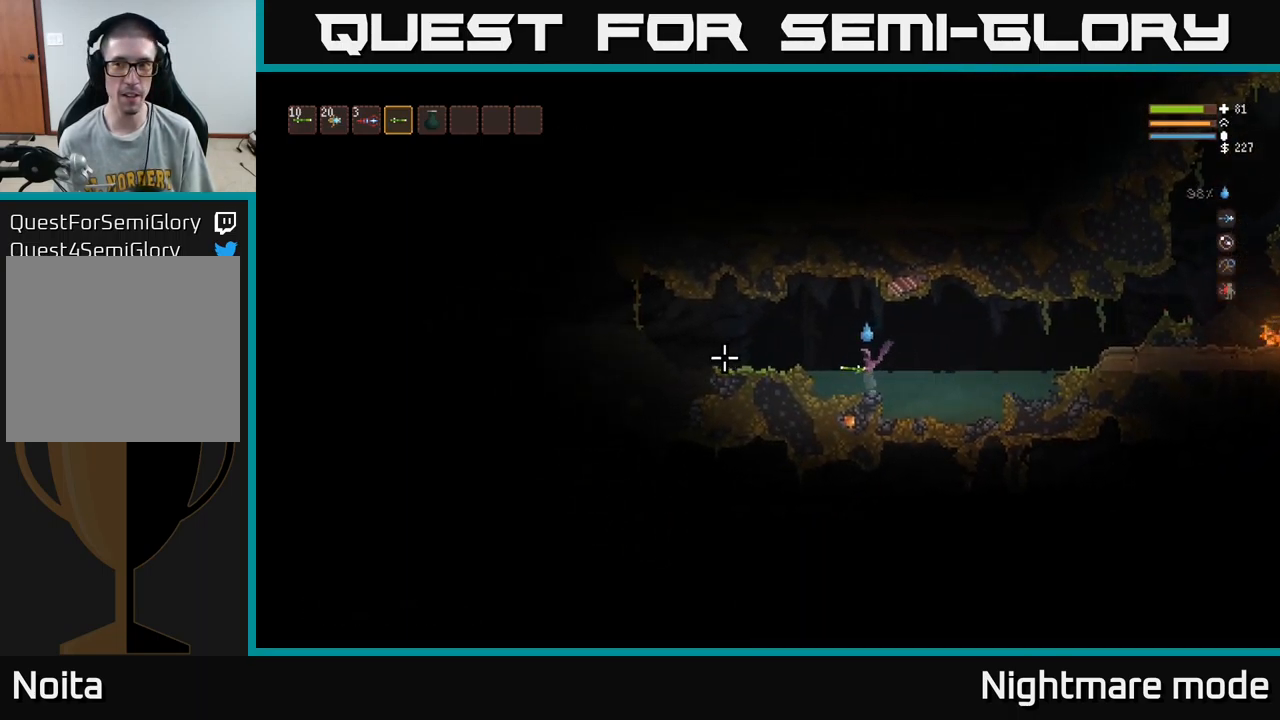
{"buttons": [], "left_stick": "left", "right_stick": "left", "events": [[67, "L2", "up"], [350, "L2", "down"], [467, "L2", "up"]]}
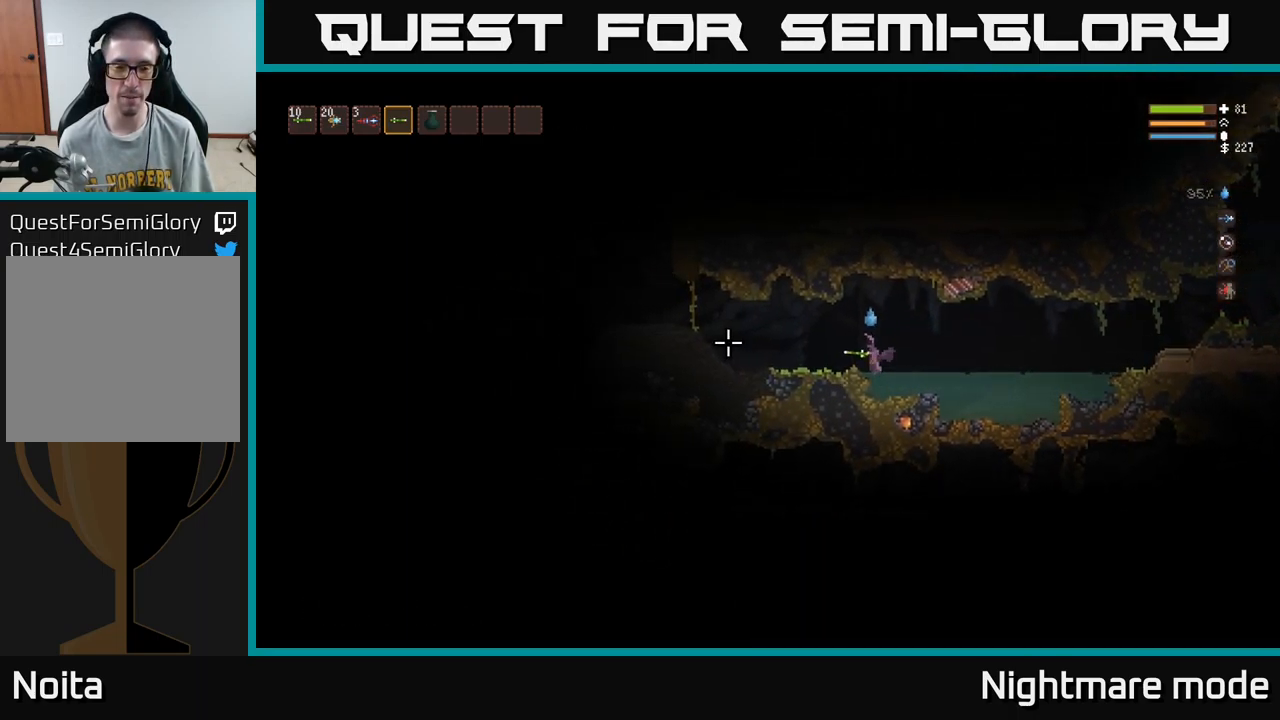
{"buttons": [], "left_stick": "left", "right_stick": "left", "events": []}
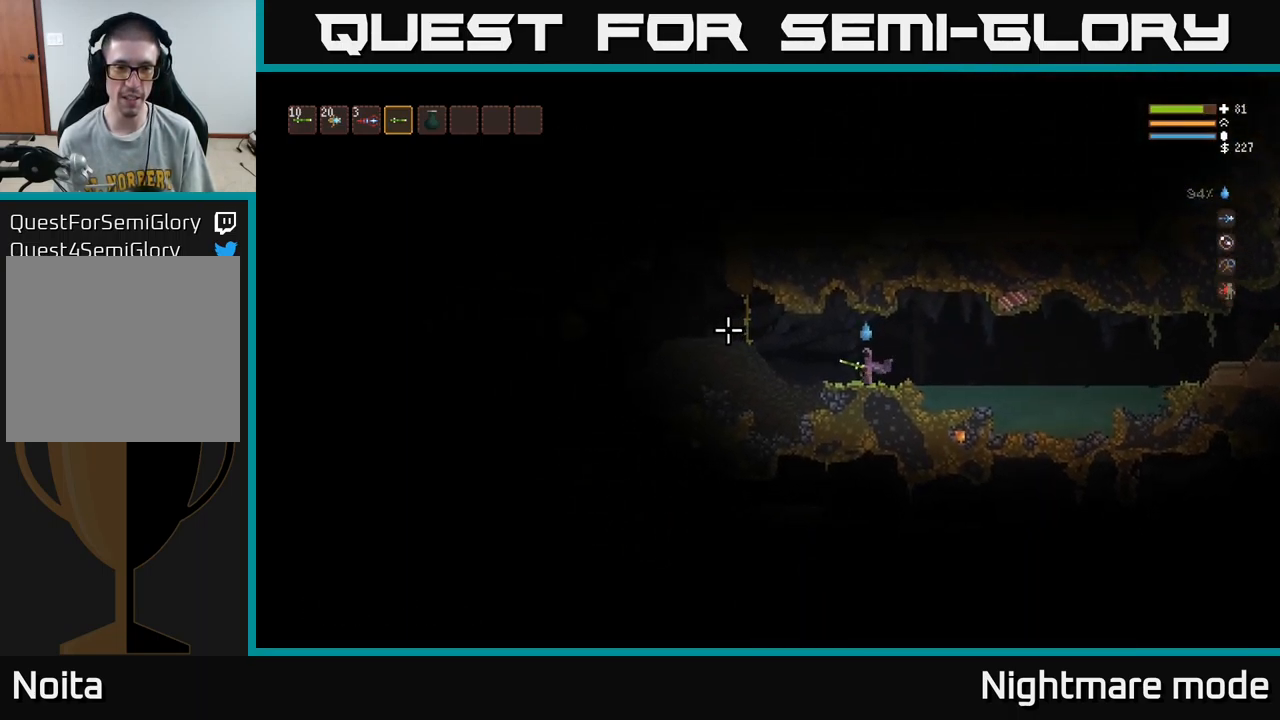
{"buttons": [], "left_stick": "left", "right_stick": "left", "events": [[100, "L2", "down"], [217, "L2", "up"]]}
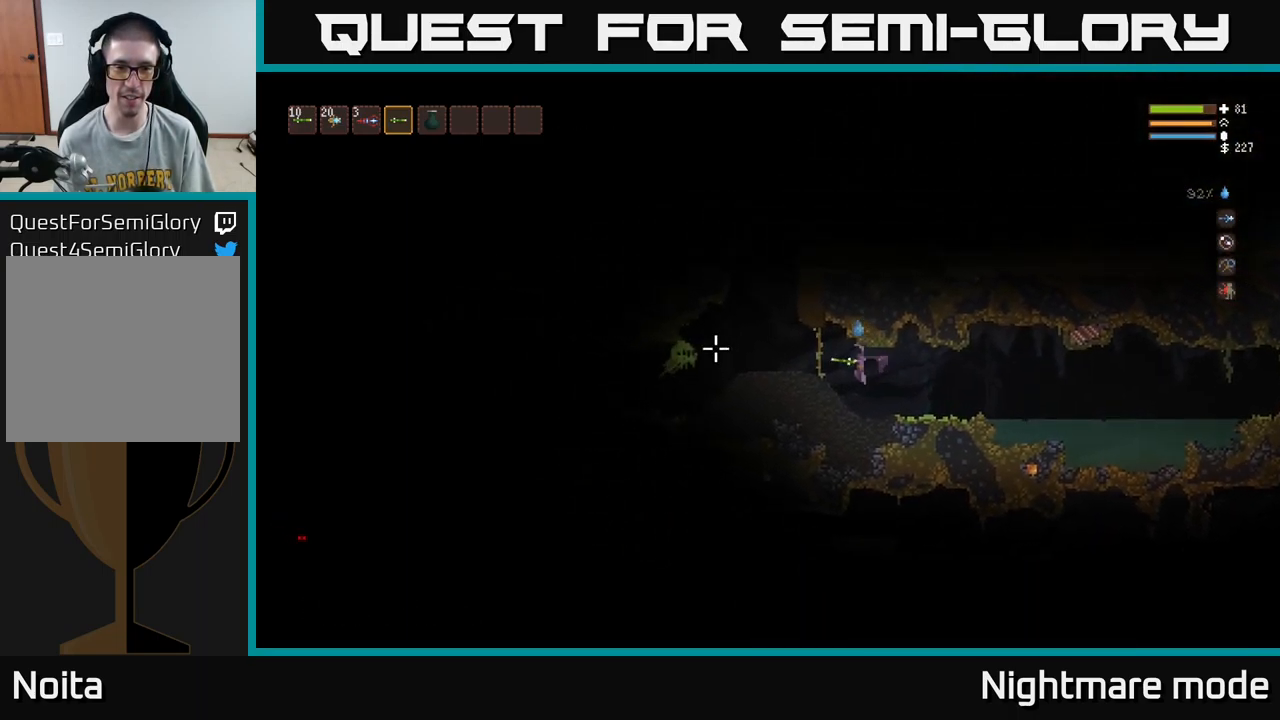
{"buttons": [], "left_stick": "right", "right_stick": "left", "events": [[17, "R2", "down"], [17, "left_stick", "center"], [67, "left_stick", "right"], [183, "R2", "up"]]}
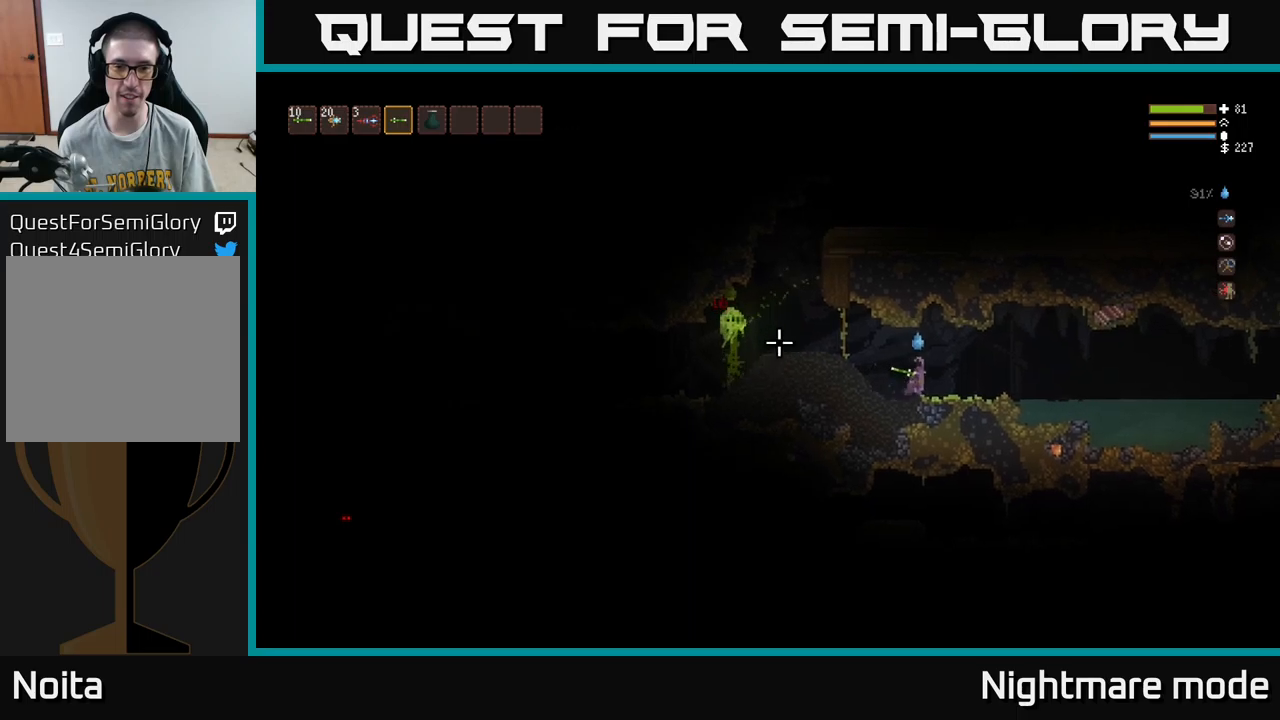
{"buttons": [], "left_stick": "right", "right_stick": "up-left", "events": [[67, "R2", "down"], [234, "R2", "up"], [500, "right_stick", "up-left"]]}
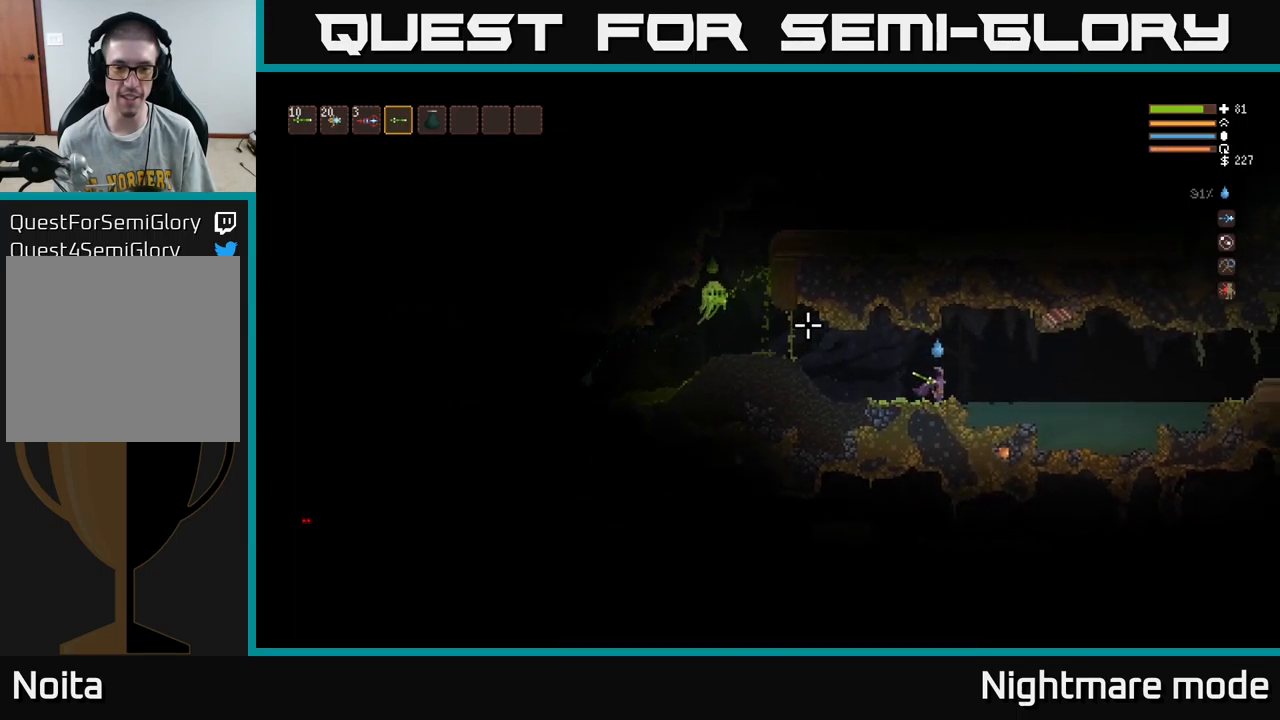
{"buttons": [], "left_stick": "left", "right_stick": "up-left", "events": [[17, "R2", "down"], [150, "R2", "up"], [300, "left_stick", "left"]]}
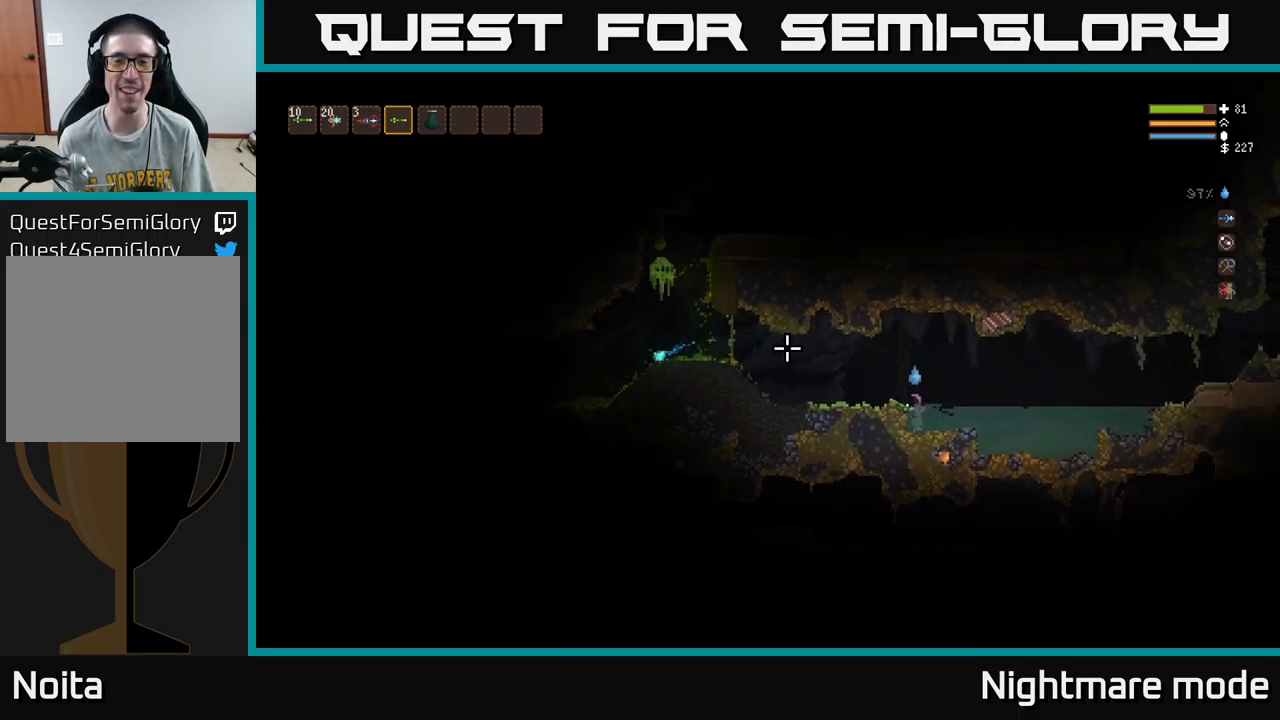
{"buttons": [], "left_stick": "left", "right_stick": "up-left", "events": [[100, "L2", "down"], [234, "L2", "up"]]}
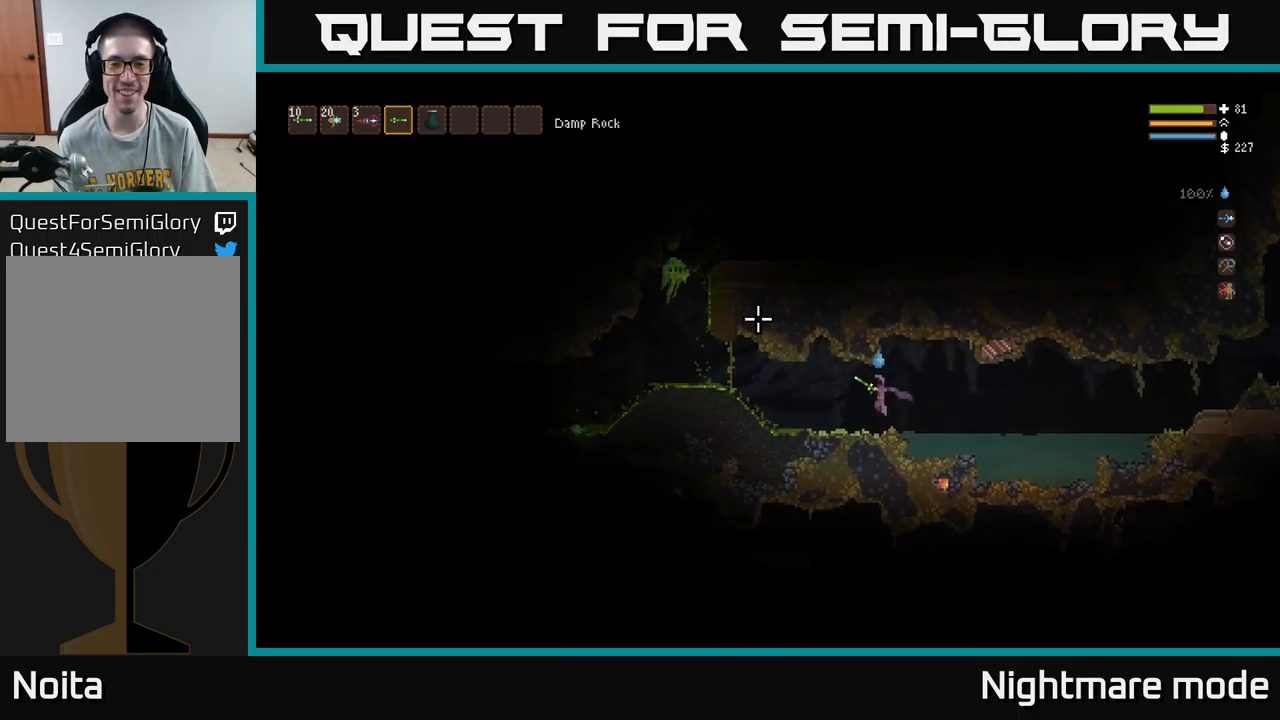
{"buttons": [], "left_stick": "left", "right_stick": "up-left", "events": [[50, "left_stick", "center"], [450, "left_stick", "left"]]}
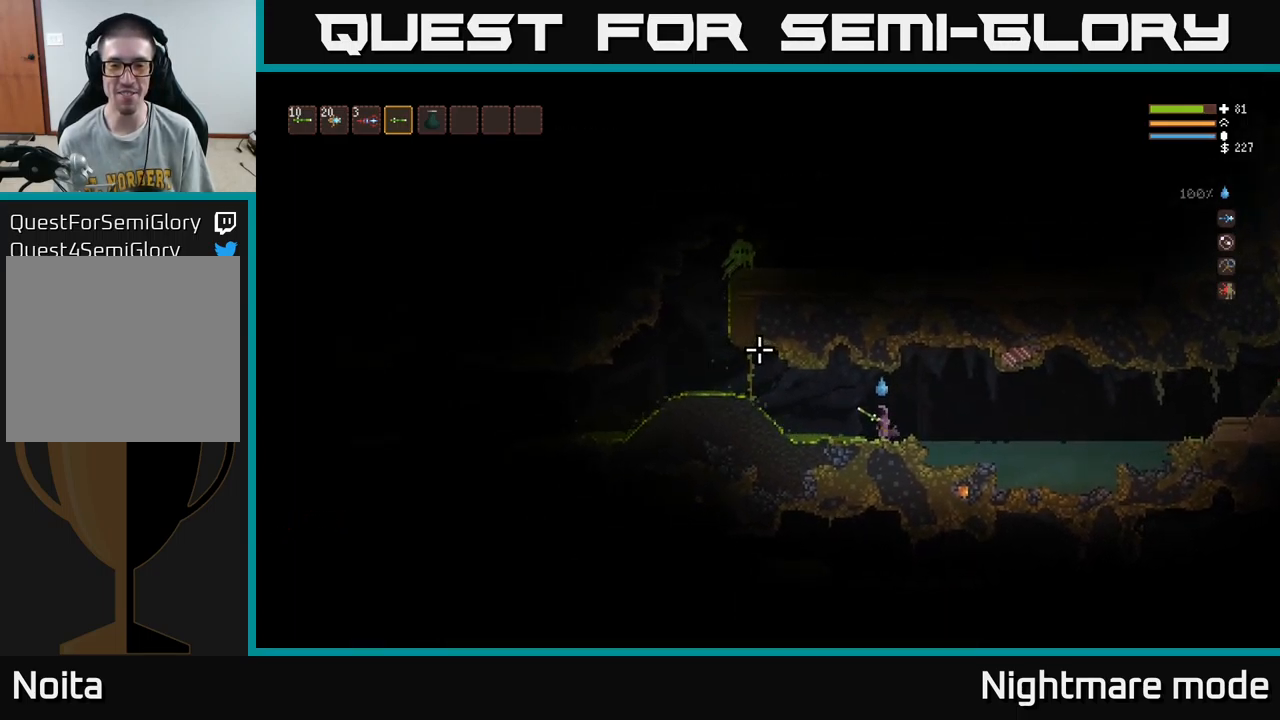
{"buttons": ["L2"], "left_stick": "right", "right_stick": "up-left", "events": [[50, "left_stick", "center"], [184, "left_stick", "right"], [400, "L2", "down"]]}
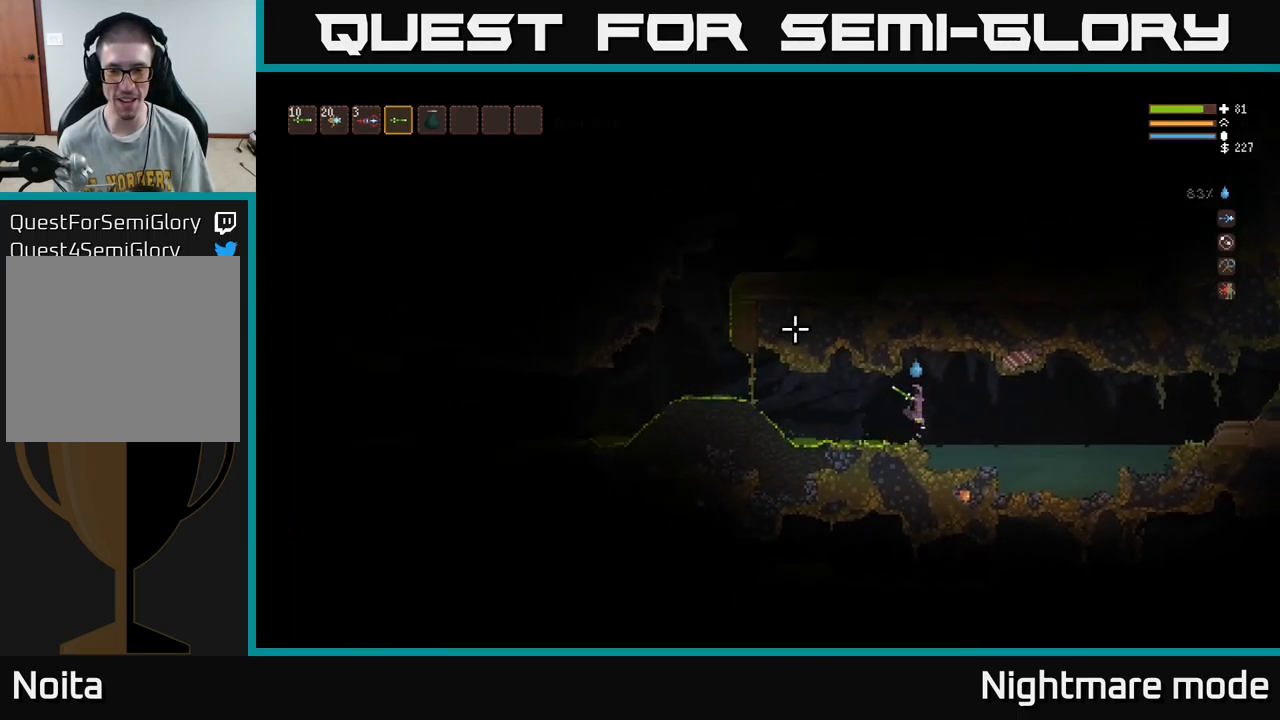
{"buttons": [], "left_stick": "right", "right_stick": "left", "events": [[34, "L2", "up"], [400, "right_stick", "left"]]}
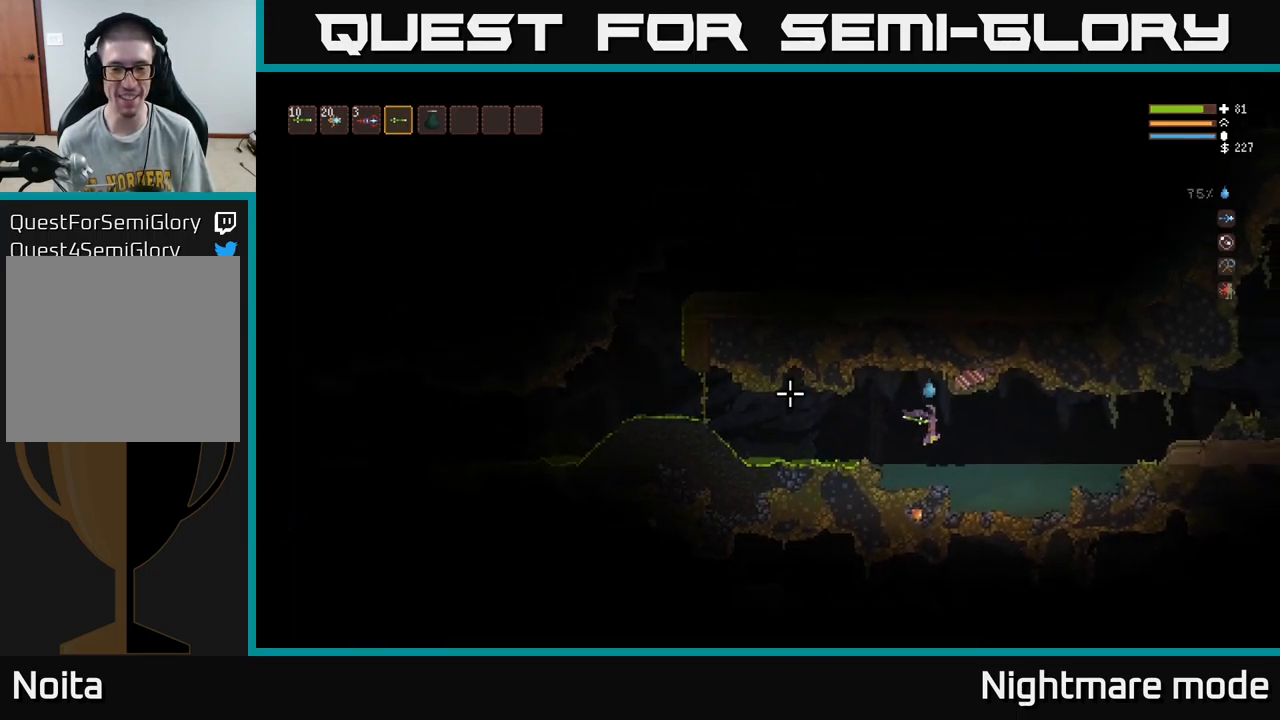
{"buttons": ["L2"], "left_stick": "right", "right_stick": "left", "events": [[417, "L2", "down"]]}
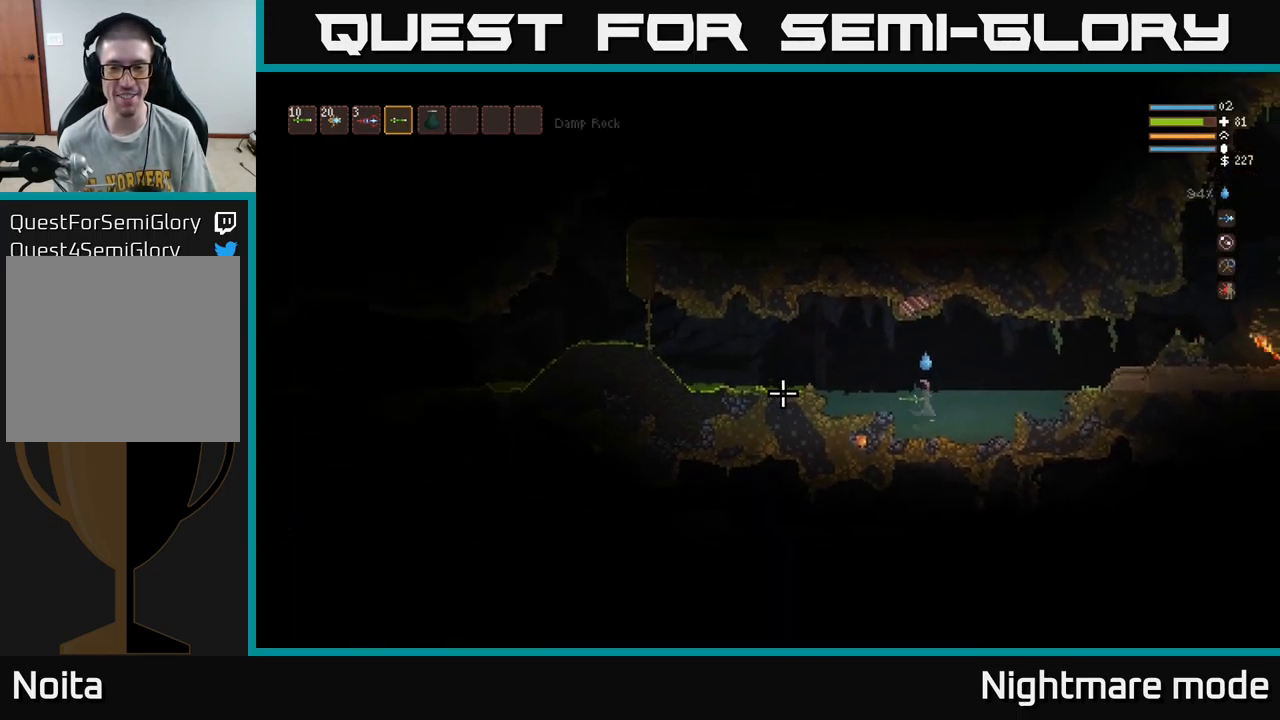
{"buttons": [], "left_stick": "right", "right_stick": "up-left", "events": [[84, "L2", "up"], [334, "L2", "down"], [350, "right_stick", "up-left"], [434, "L2", "up"]]}
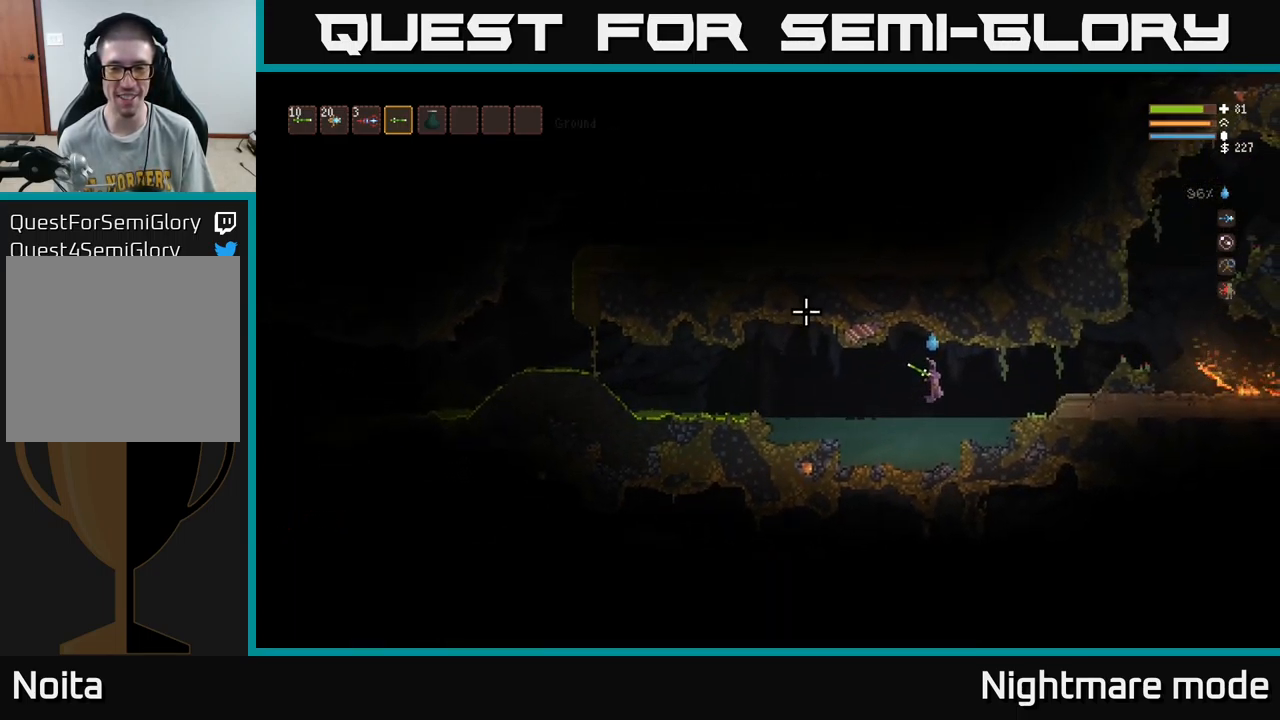
{"buttons": ["L2"], "left_stick": "right", "right_stick": "up", "events": [[250, "right_stick", "up"], [450, "L2", "down"]]}
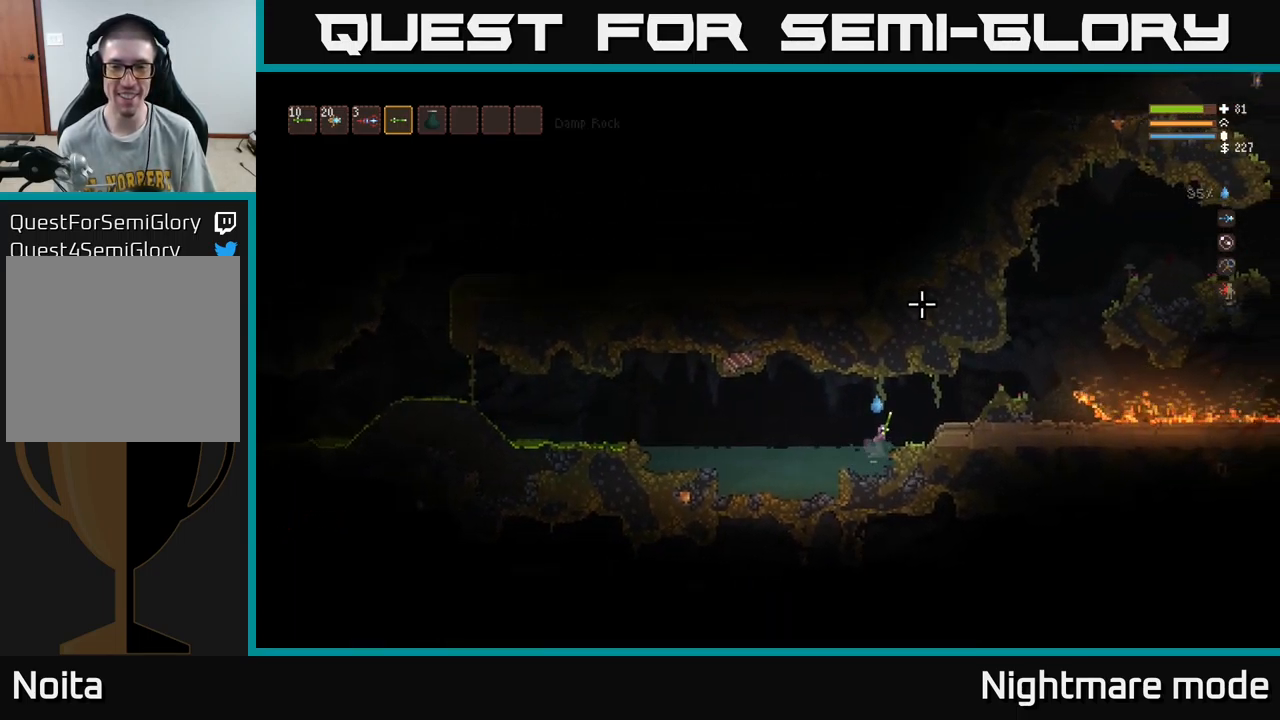
{"buttons": ["L2"], "left_stick": "right", "right_stick": "up", "events": [[150, "L2", "up"], [450, "L2", "down"]]}
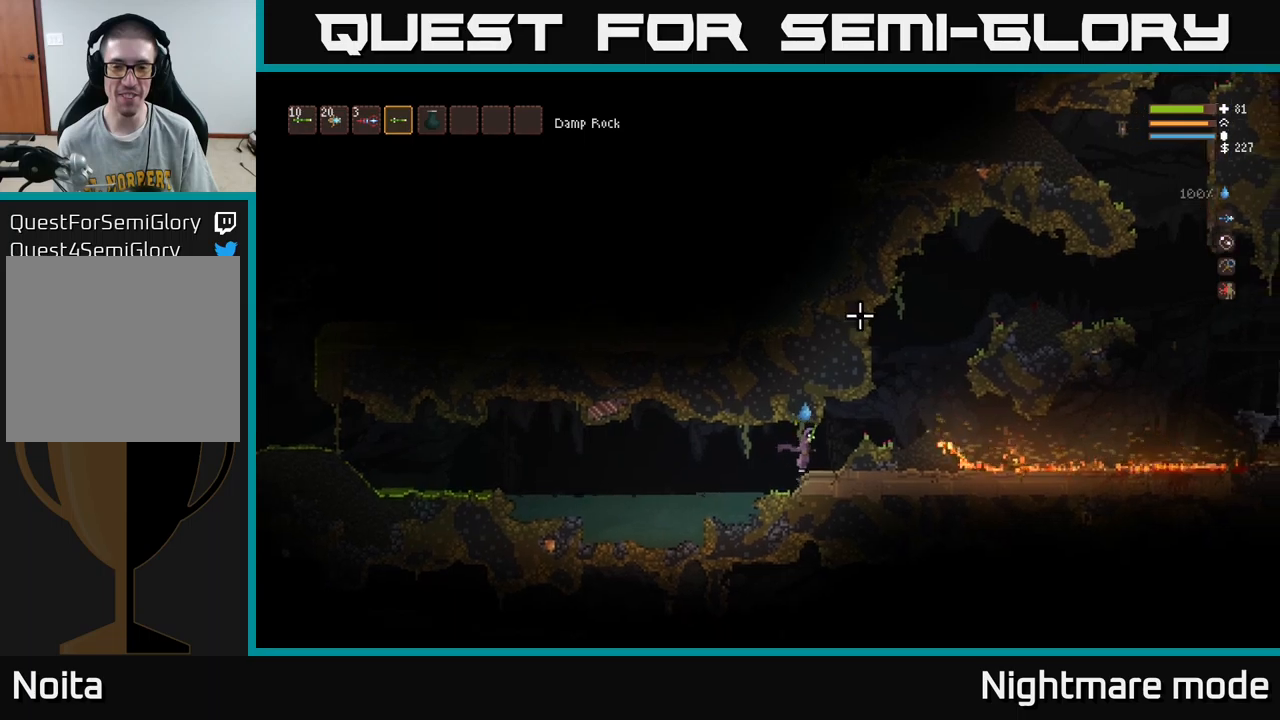
{"buttons": ["L2"], "left_stick": "right", "right_stick": "up-right", "events": [[84, "L2", "up"], [117, "right_stick", "up-right"], [434, "L2", "down"]]}
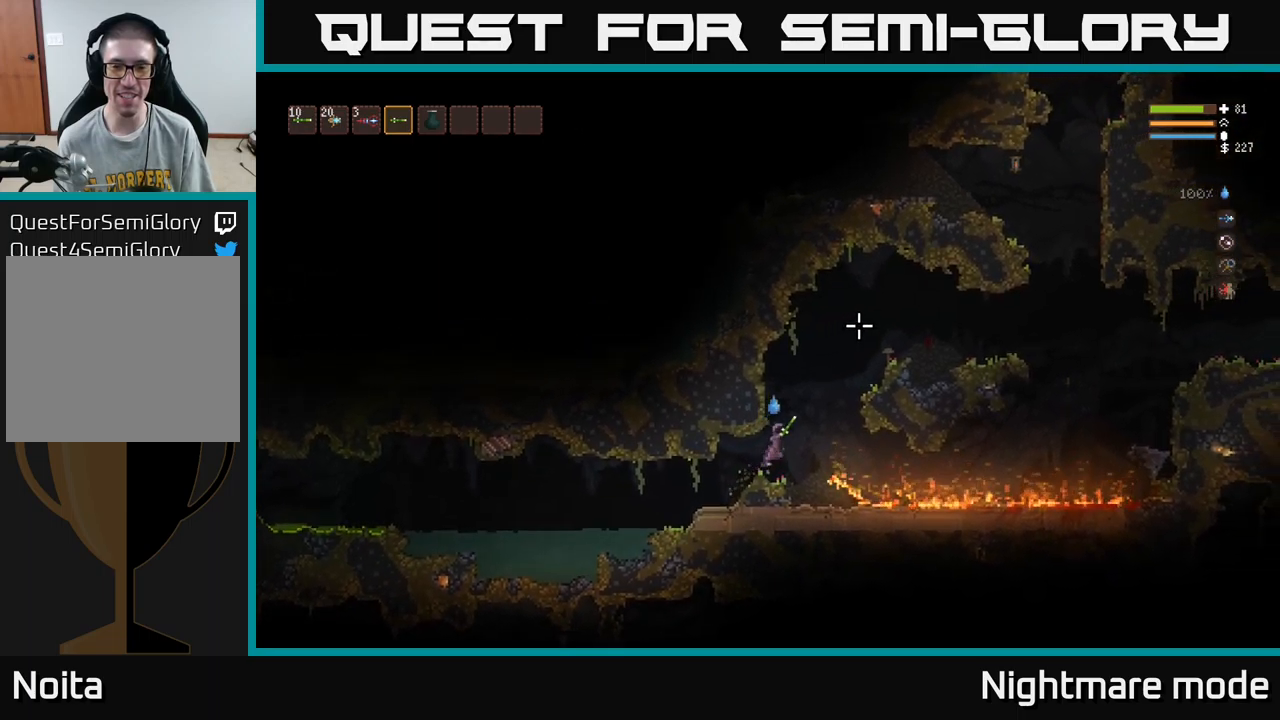
{"buttons": ["L2"], "left_stick": "right", "right_stick": "up-right", "events": [[84, "L2", "up"], [267, "L2", "down"]]}